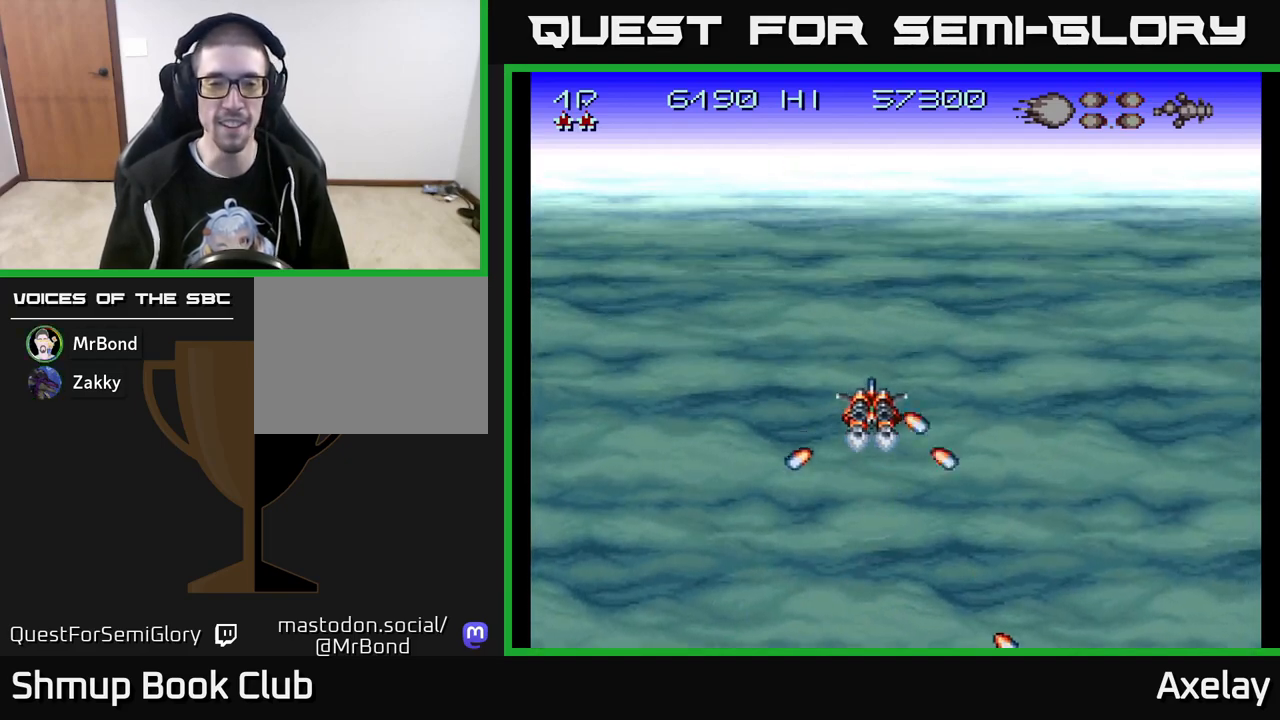
Gameplay with a controller (Xbox layout); each line is a JSON object with the inputs held at the frame after it. "events" lists button and stick changes between this image and that frame as [ms after this image, input, new state], when the widget could be followed in between. Not read: left_stick.
{"buttons": ["A", "X"], "right_stick": "center", "events": []}
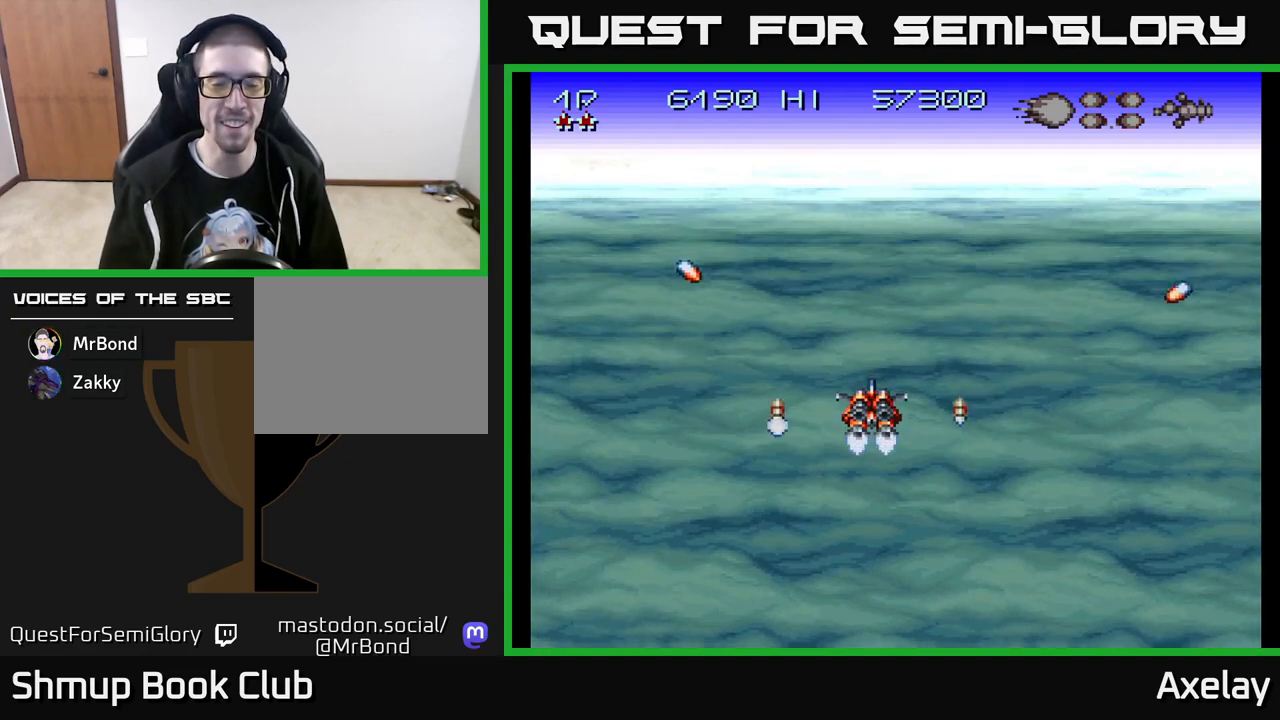
{"buttons": [], "right_stick": "center", "events": [[317, "X", "up"], [383, "A", "up"]]}
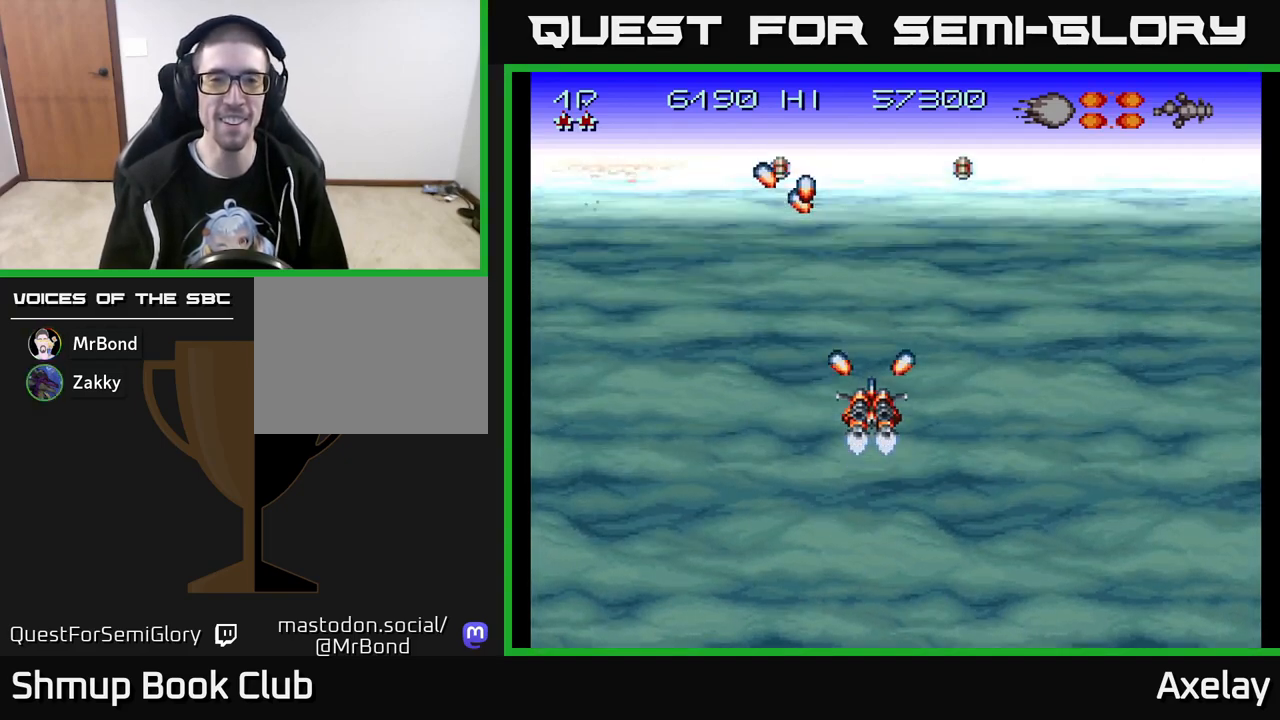
{"buttons": ["A"], "right_stick": "center", "events": [[17, "A", "down"], [150, "A", "up"], [250, "A", "down"], [417, "A", "up"], [467, "A", "down"]]}
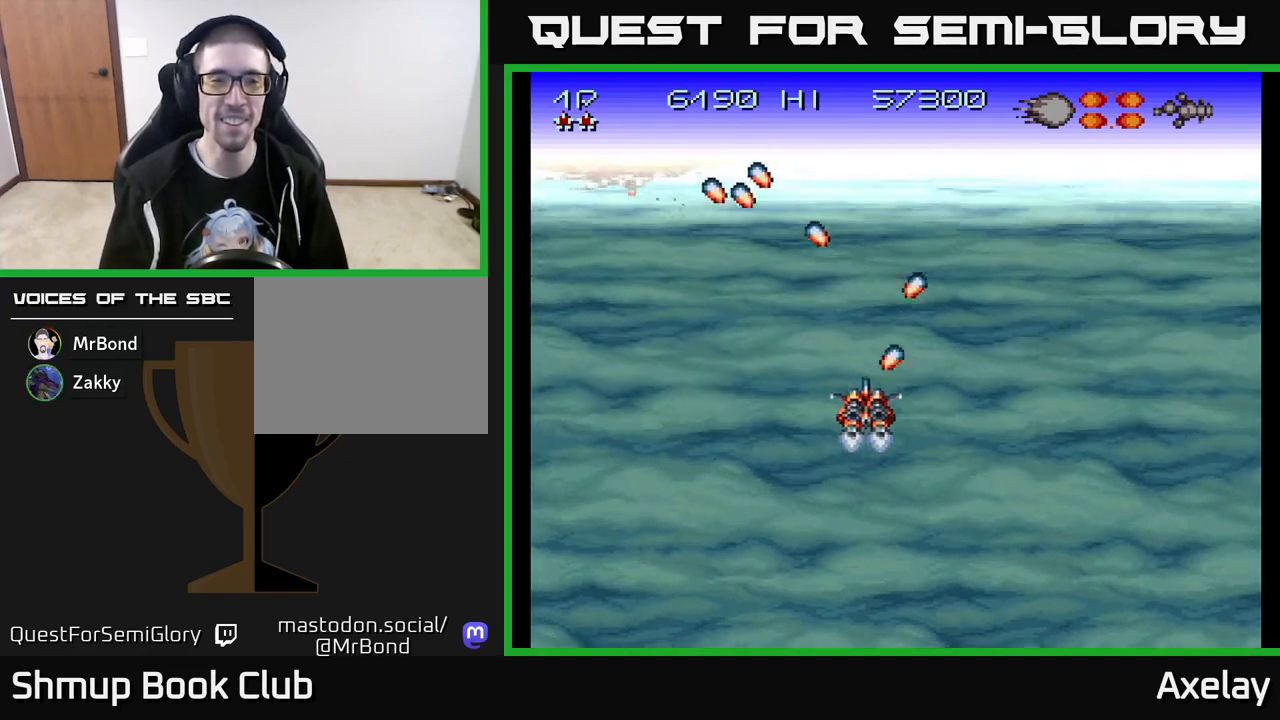
{"buttons": ["DPAD_DOWN"], "right_stick": "center", "events": [[17, "DPAD_LEFT", "down"], [500, "A", "up"], [500, "DPAD_DOWN", "down"], [500, "DPAD_LEFT", "up"]]}
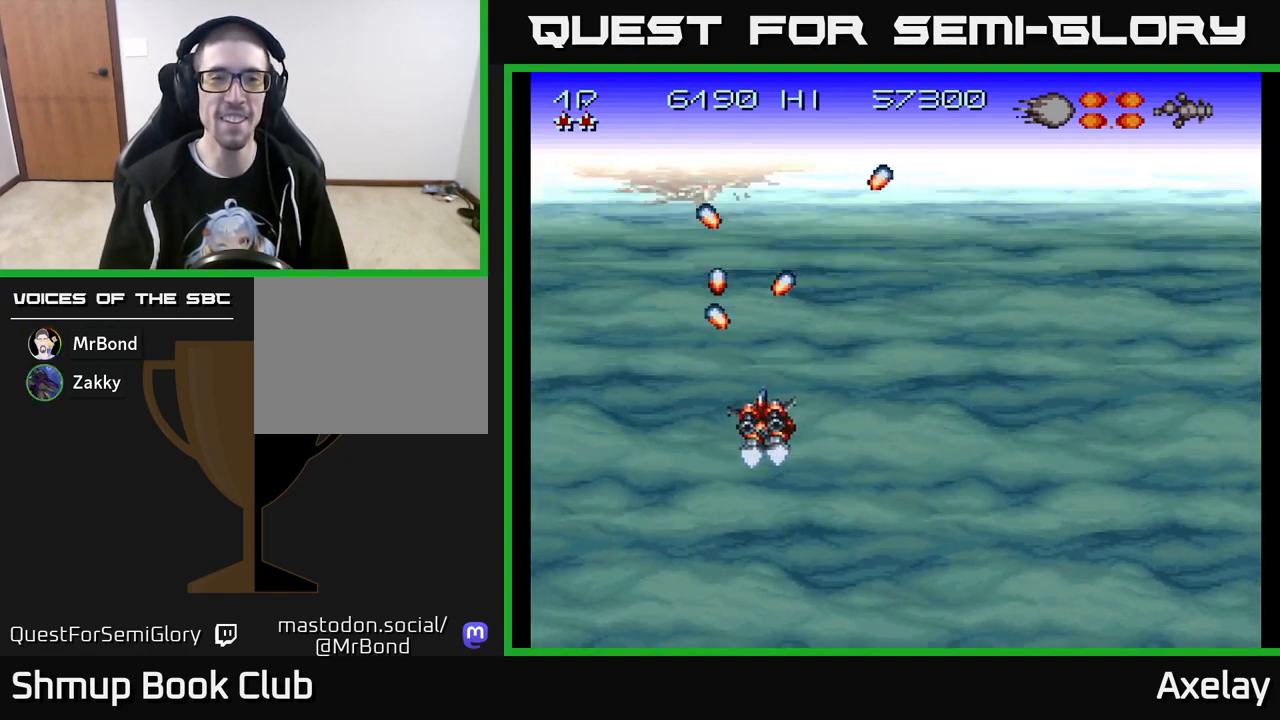
{"buttons": ["A", "DPAD_UP", "DPAD_RIGHT"], "right_stick": "center", "events": [[50, "DPAD_RIGHT", "down"], [83, "DPAD_DOWN", "up"], [150, "A", "down"], [250, "DPAD_UP", "down"], [267, "DPAD_RIGHT", "up"], [317, "A", "up"], [350, "DPAD_RIGHT", "down"], [383, "A", "down"]]}
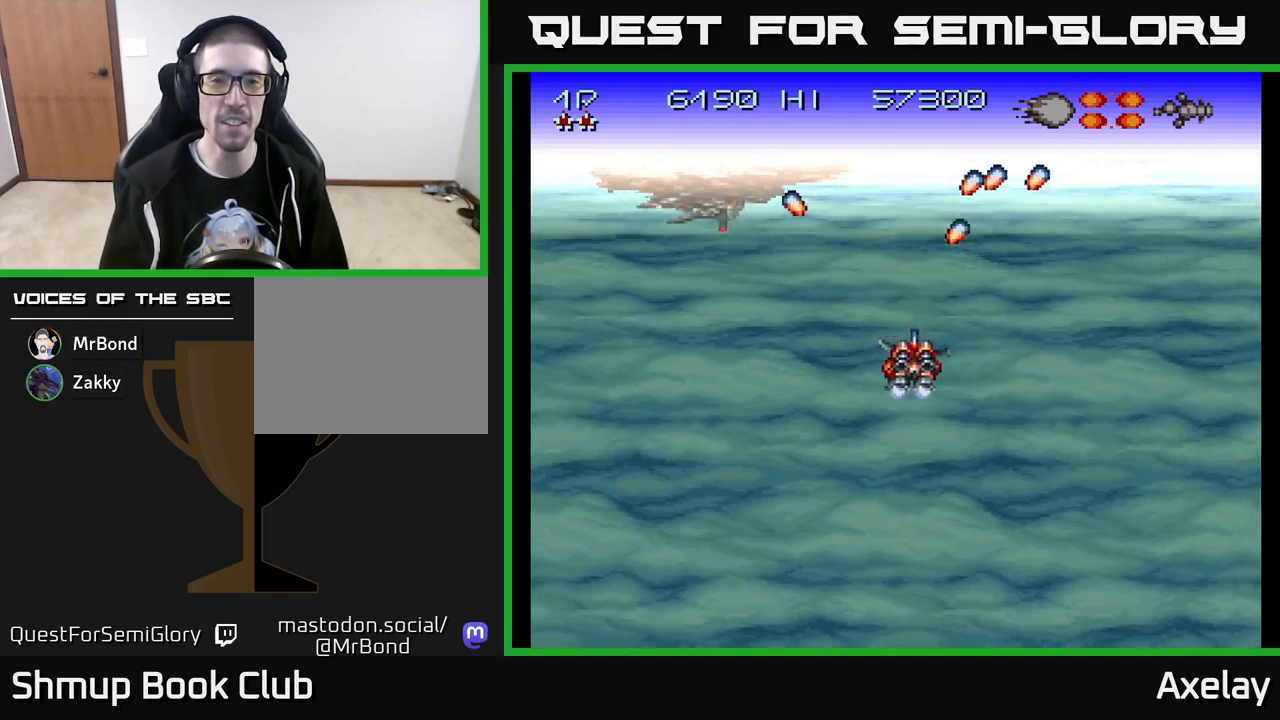
{"buttons": ["A", "DPAD_DOWN", "DPAD_RIGHT"], "right_stick": "center", "events": [[17, "A", "up"], [33, "DPAD_UP", "up"], [100, "A", "down"], [267, "DPAD_DOWN", "down"], [317, "DPAD_RIGHT", "up"], [483, "DPAD_RIGHT", "down"]]}
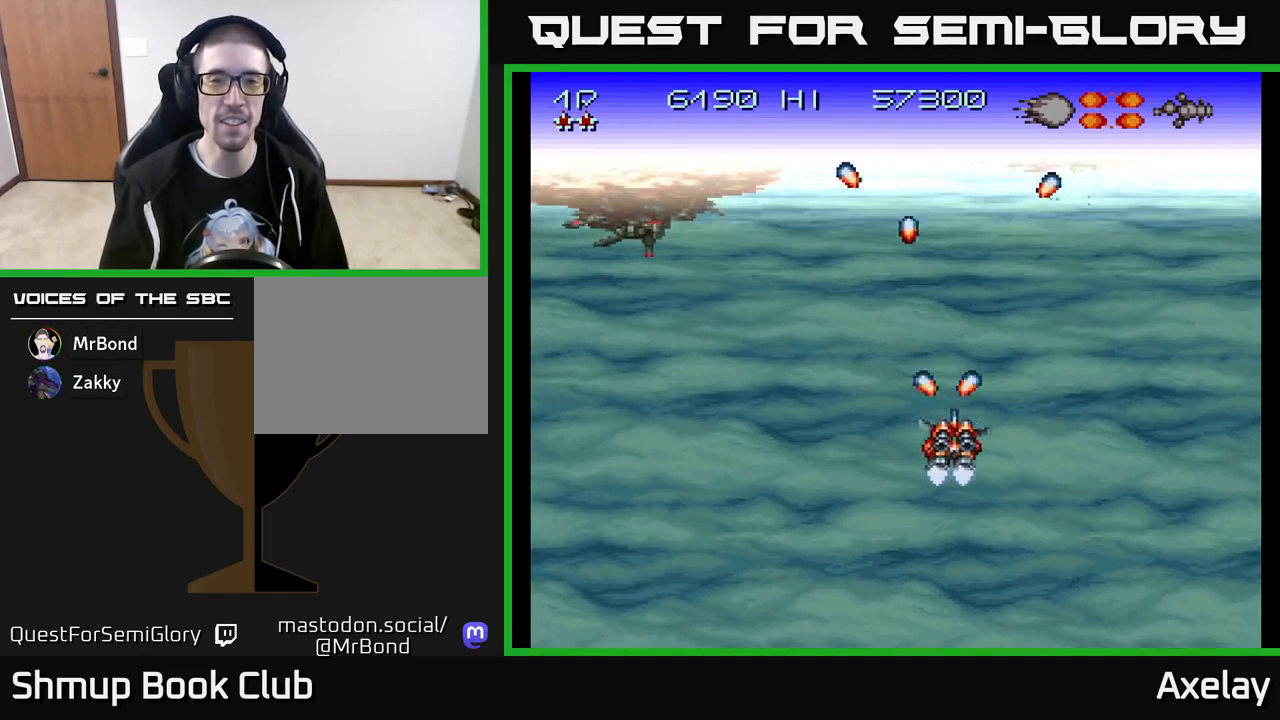
{"buttons": ["A", "DPAD_UP"], "right_stick": "center", "events": [[17, "DPAD_DOWN", "up"], [183, "DPAD_RIGHT", "up"], [217, "DPAD_UP", "down"]]}
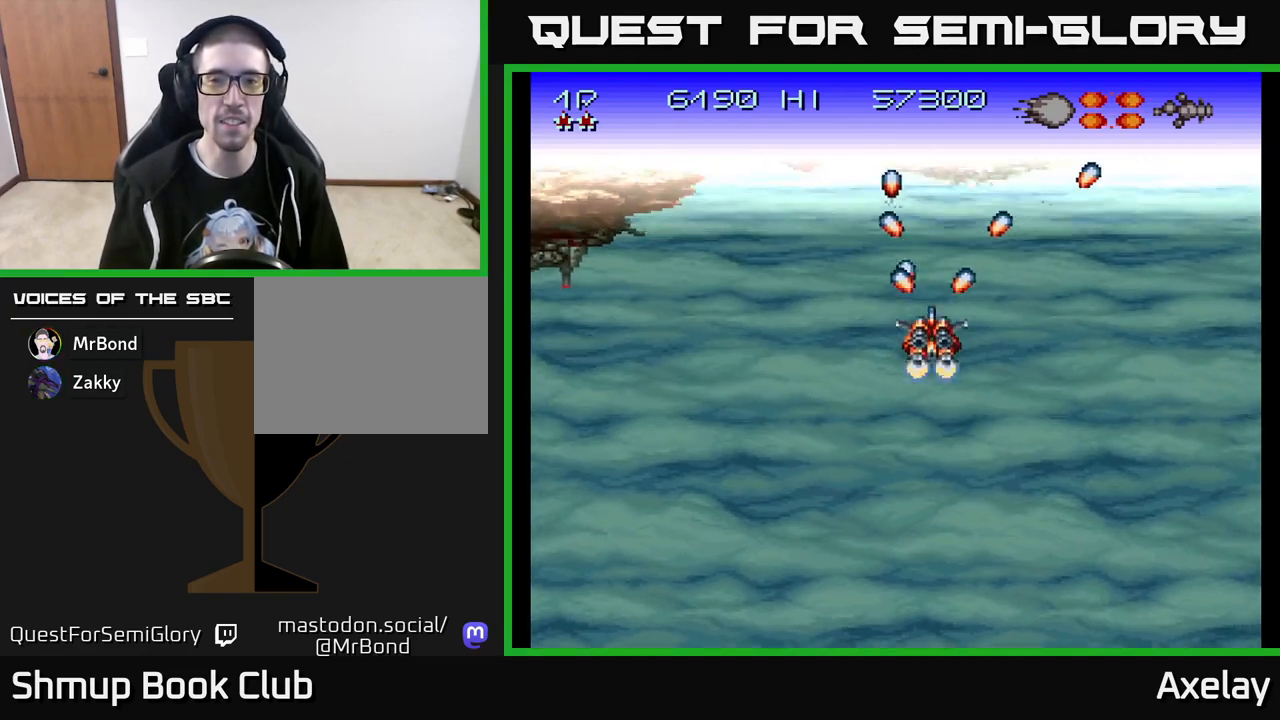
{"buttons": ["A"], "right_stick": "center", "events": [[17, "DPAD_RIGHT", "down"], [133, "DPAD_RIGHT", "up"], [200, "DPAD_LEFT", "down"], [233, "DPAD_UP", "up"], [350, "DPAD_LEFT", "up"], [383, "DPAD_DOWN", "down"], [383, "DPAD_RIGHT", "down"], [467, "DPAD_RIGHT", "up"], [483, "DPAD_DOWN", "up"]]}
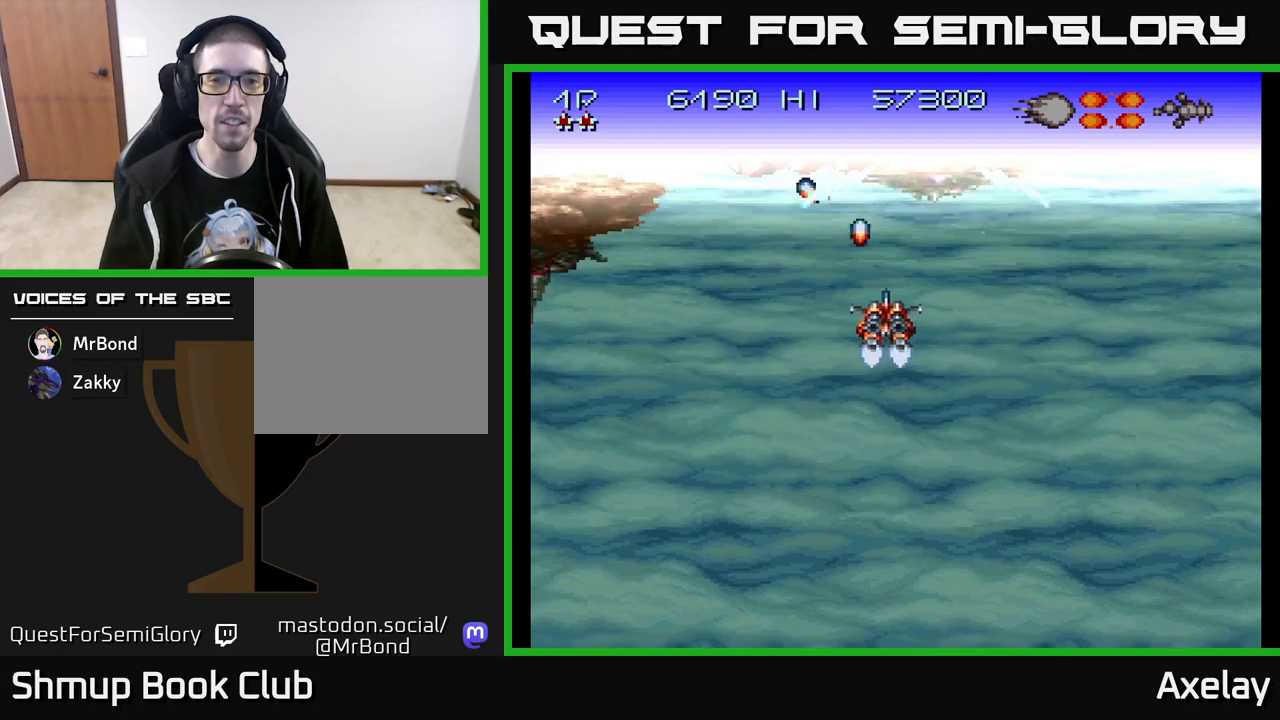
{"buttons": ["A", "DPAD_UP"], "right_stick": "center", "events": [[17, "DPAD_LEFT", "down"], [200, "DPAD_DOWN", "down"], [250, "DPAD_LEFT", "up"], [317, "DPAD_RIGHT", "down"], [333, "DPAD_DOWN", "up"], [450, "DPAD_RIGHT", "up"], [467, "DPAD_UP", "down"]]}
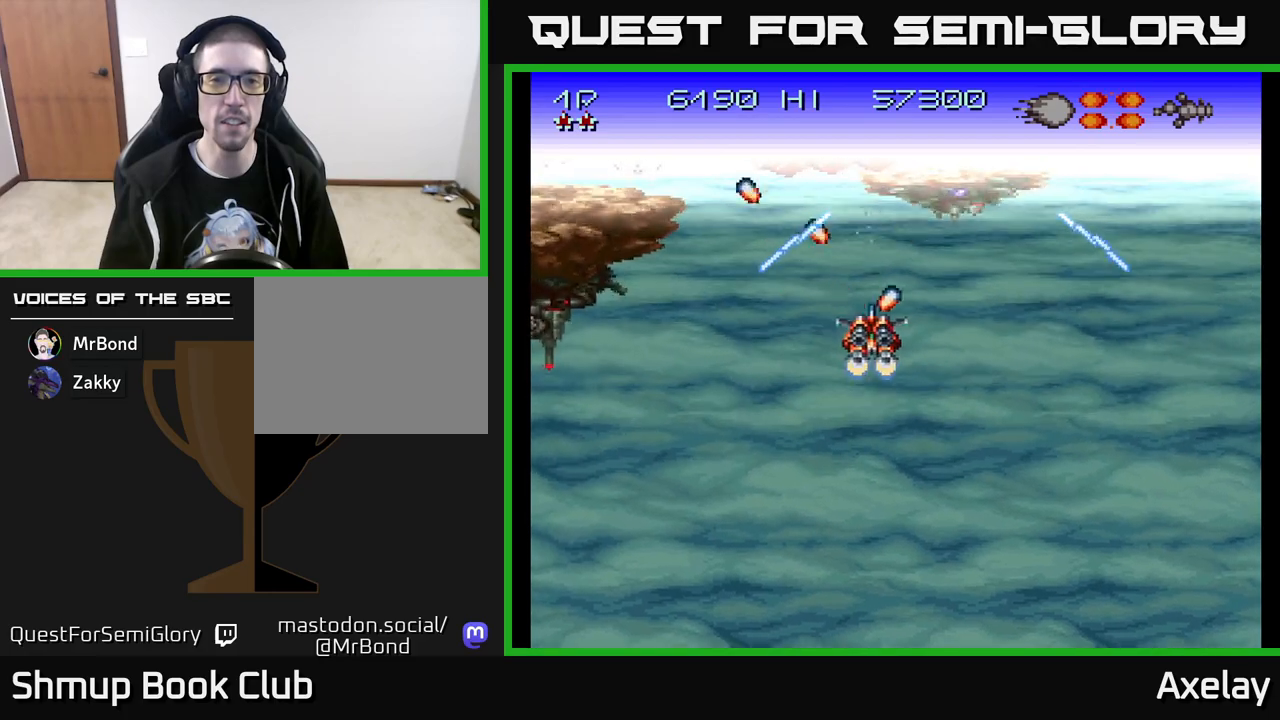
{"buttons": ["A", "R2", "DPAD_DOWN"], "right_stick": "center", "events": [[17, "DPAD_LEFT", "down"], [17, "DPAD_UP", "up"], [133, "DPAD_DOWN", "down"], [133, "DPAD_LEFT", "up"], [150, "DPAD_RIGHT", "down"], [200, "DPAD_DOWN", "up"], [467, "DPAD_DOWN", "down"], [483, "DPAD_RIGHT", "up"], [483, "R2", "down"]]}
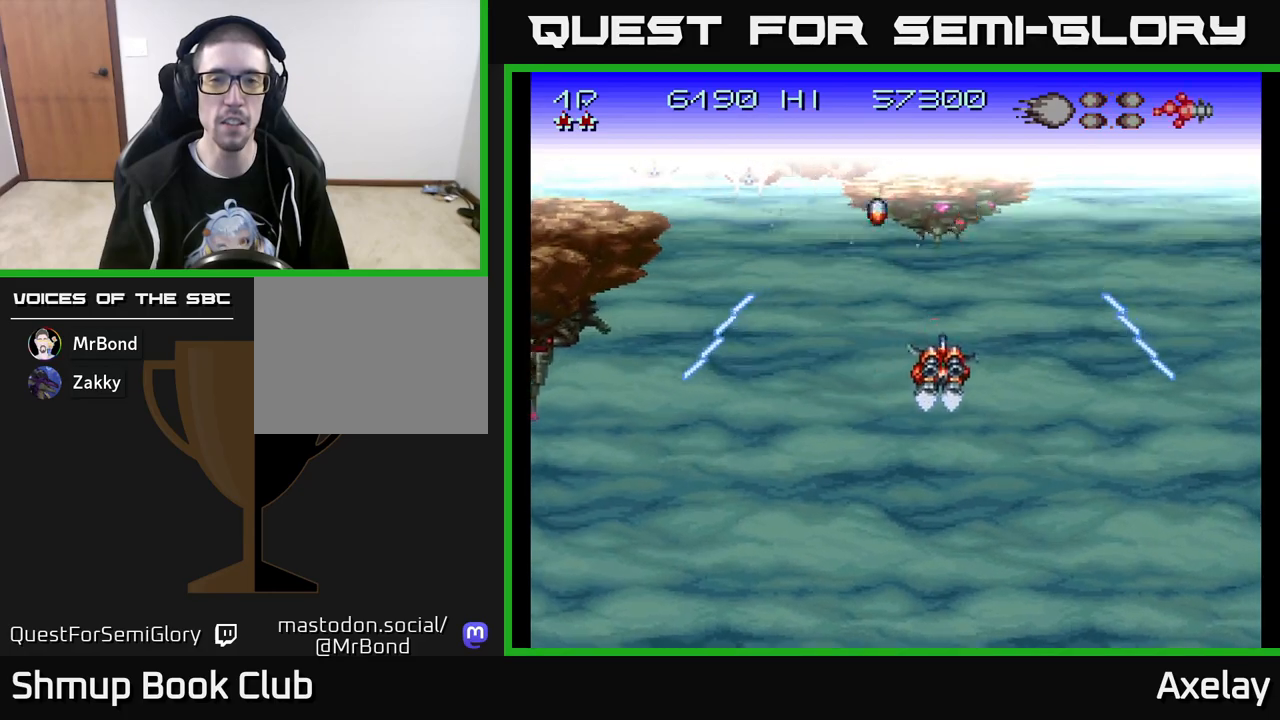
{"buttons": ["A", "DPAD_LEFT"], "right_stick": "center", "events": [[67, "R2", "up"], [117, "DPAD_LEFT", "down"], [267, "DPAD_LEFT", "up"], [300, "DPAD_DOWN", "up"], [300, "DPAD_RIGHT", "down"], [400, "DPAD_RIGHT", "up"], [450, "DPAD_LEFT", "down"]]}
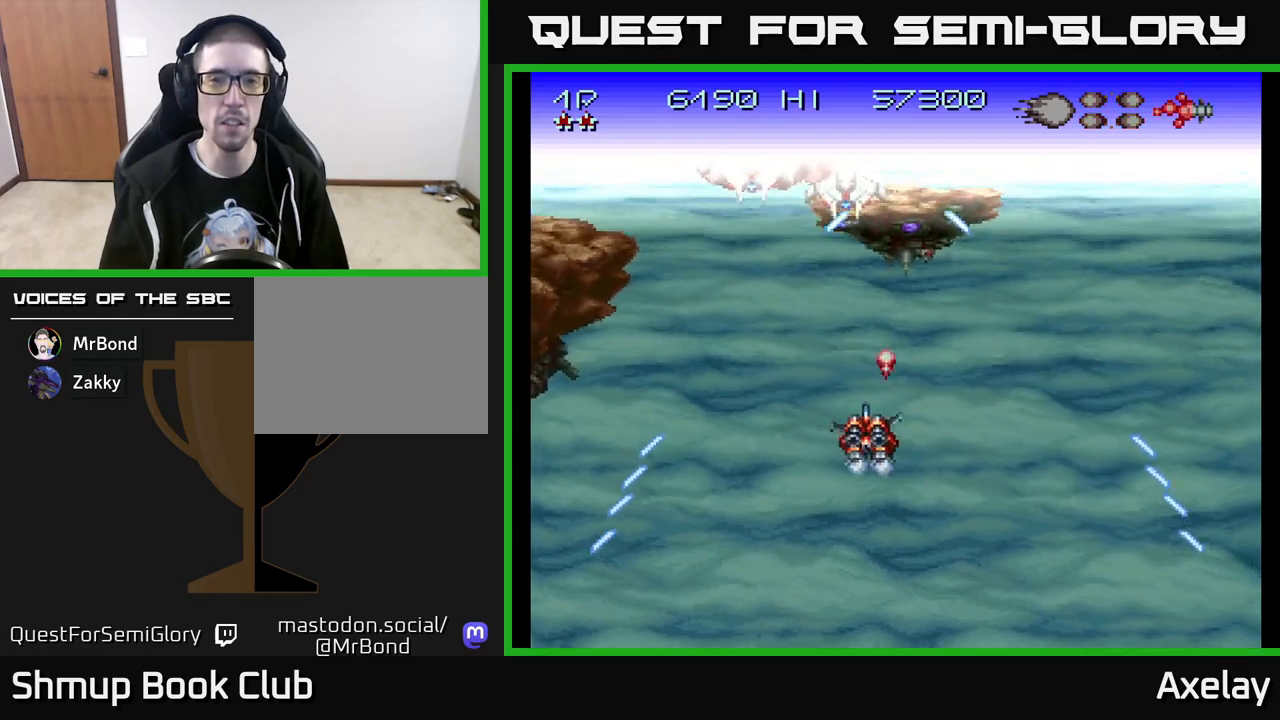
{"buttons": ["A", "X", "DPAD_RIGHT"], "right_stick": "center", "events": [[17, "X", "down"], [150, "DPAD_LEFT", "up"], [167, "DPAD_DOWN", "down"], [167, "DPAD_RIGHT", "down"], [200, "DPAD_DOWN", "up"]]}
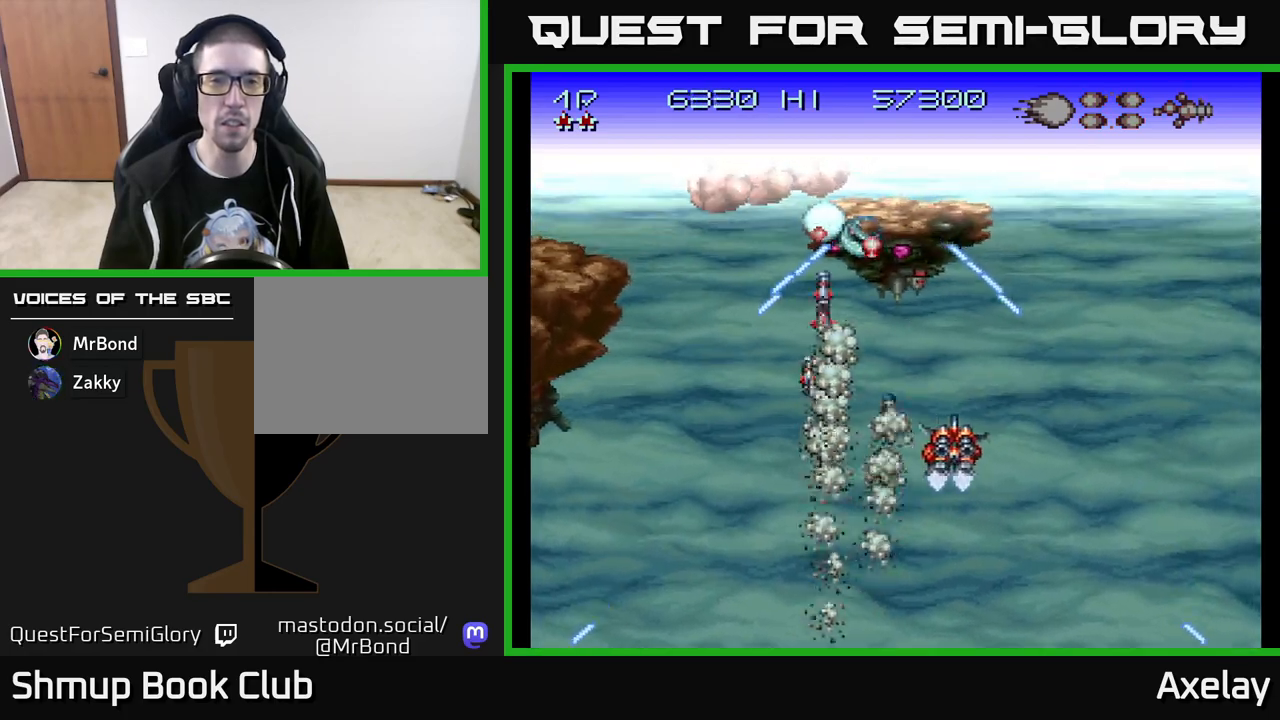
{"buttons": ["A", "DPAD_DOWN"], "right_stick": "center", "events": [[50, "DPAD_RIGHT", "up"], [100, "DPAD_LEFT", "down"], [317, "L2", "down"], [317, "X", "up"], [350, "DPAD_DOWN", "down"], [367, "DPAD_LEFT", "up"], [433, "DPAD_LEFT", "down"], [433, "L2", "up"], [467, "DPAD_LEFT", "up"]]}
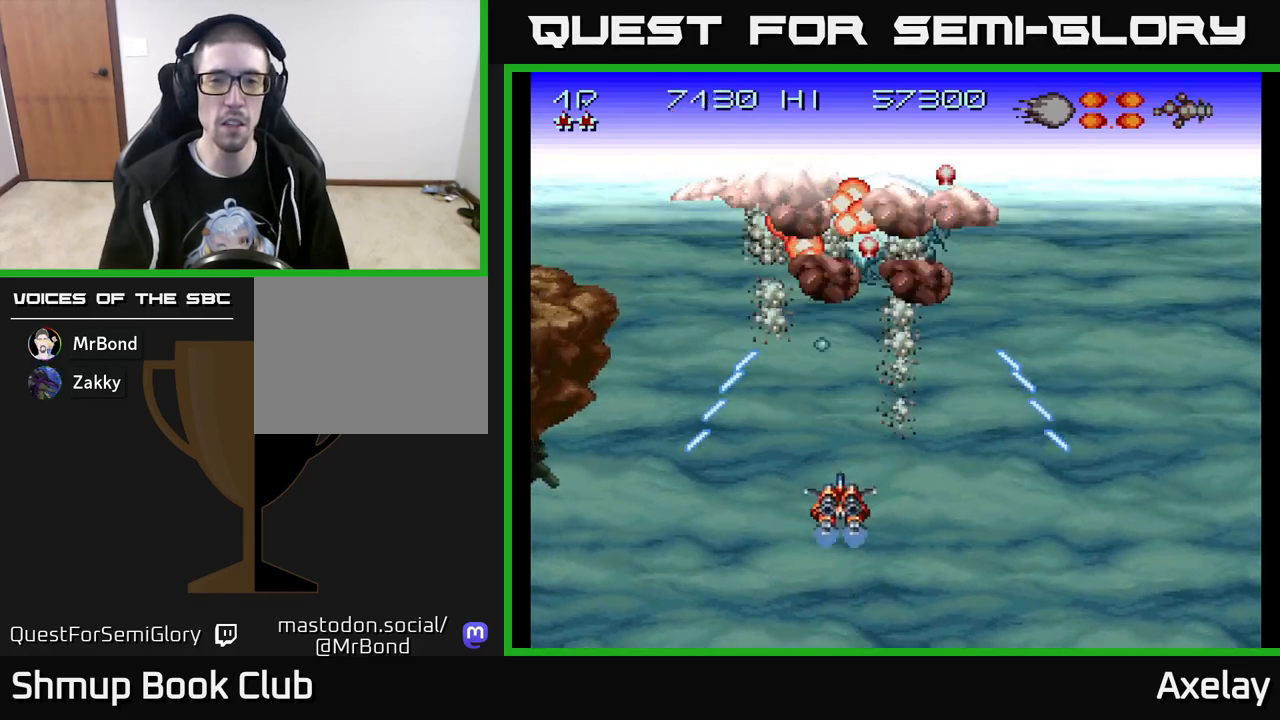
{"buttons": ["A", "X"], "right_stick": "center", "events": [[67, "X", "down"], [83, "DPAD_DOWN", "up"], [150, "DPAD_RIGHT", "down"], [267, "DPAD_DOWN", "down"], [300, "DPAD_RIGHT", "up"], [417, "DPAD_DOWN", "up"]]}
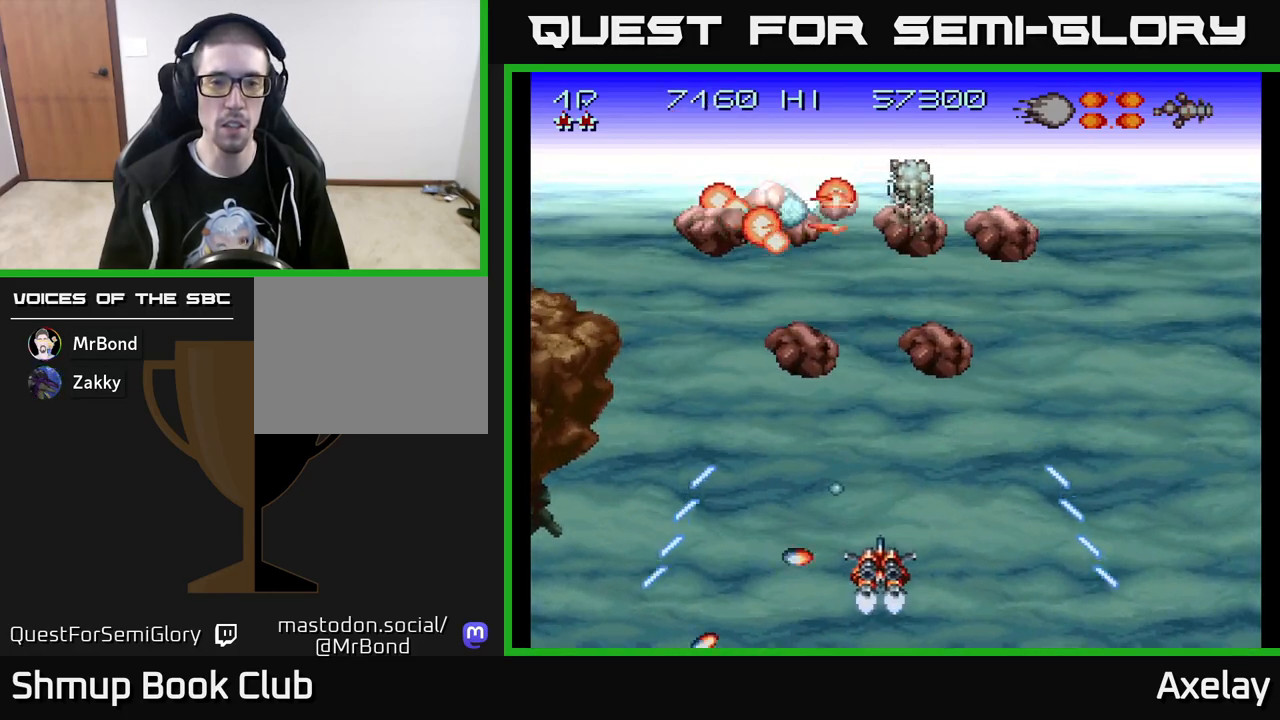
{"buttons": ["DPAD_LEFT"], "right_stick": "center", "events": [[50, "DPAD_RIGHT", "down"], [167, "DPAD_RIGHT", "up"], [350, "DPAD_LEFT", "down"], [350, "X", "up"], [417, "A", "up"]]}
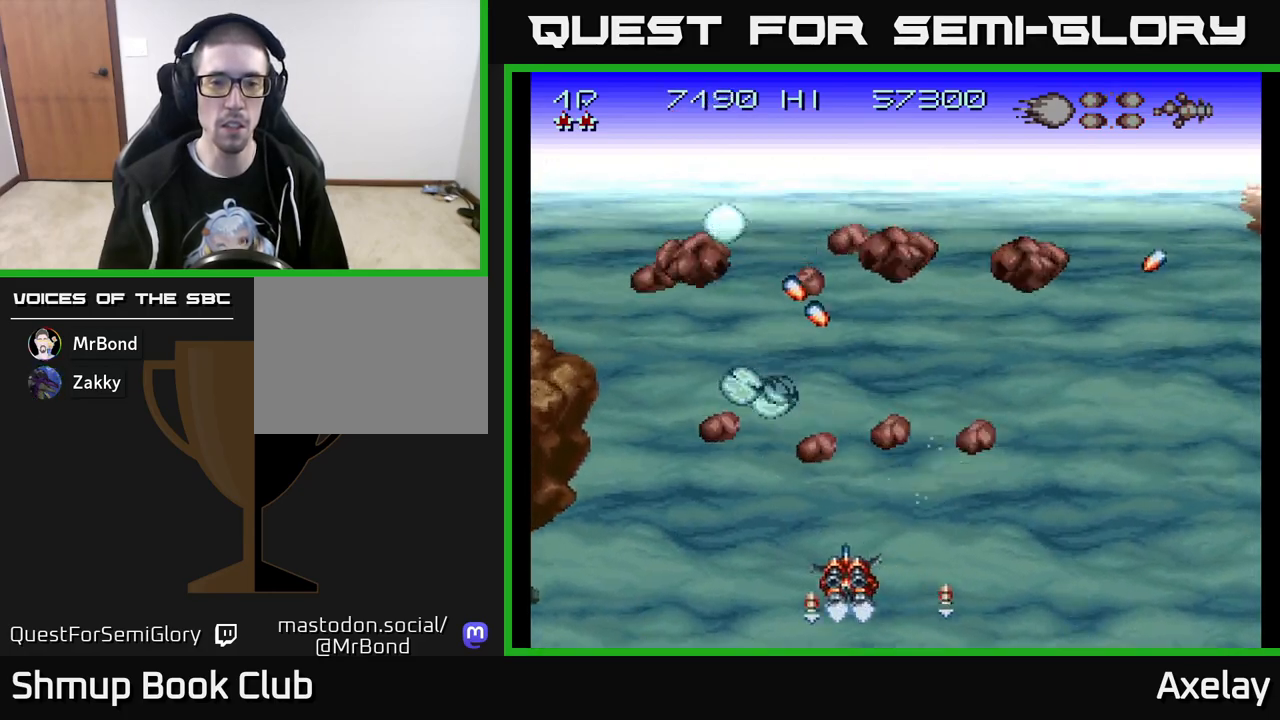
{"buttons": ["A"], "right_stick": "center", "events": [[17, "DPAD_DOWN", "down"], [33, "DPAD_LEFT", "up"], [100, "A", "down"], [150, "DPAD_DOWN", "up"], [167, "DPAD_LEFT", "down"], [233, "A", "up"], [283, "A", "down"], [317, "DPAD_LEFT", "up"], [383, "A", "up"], [483, "A", "down"]]}
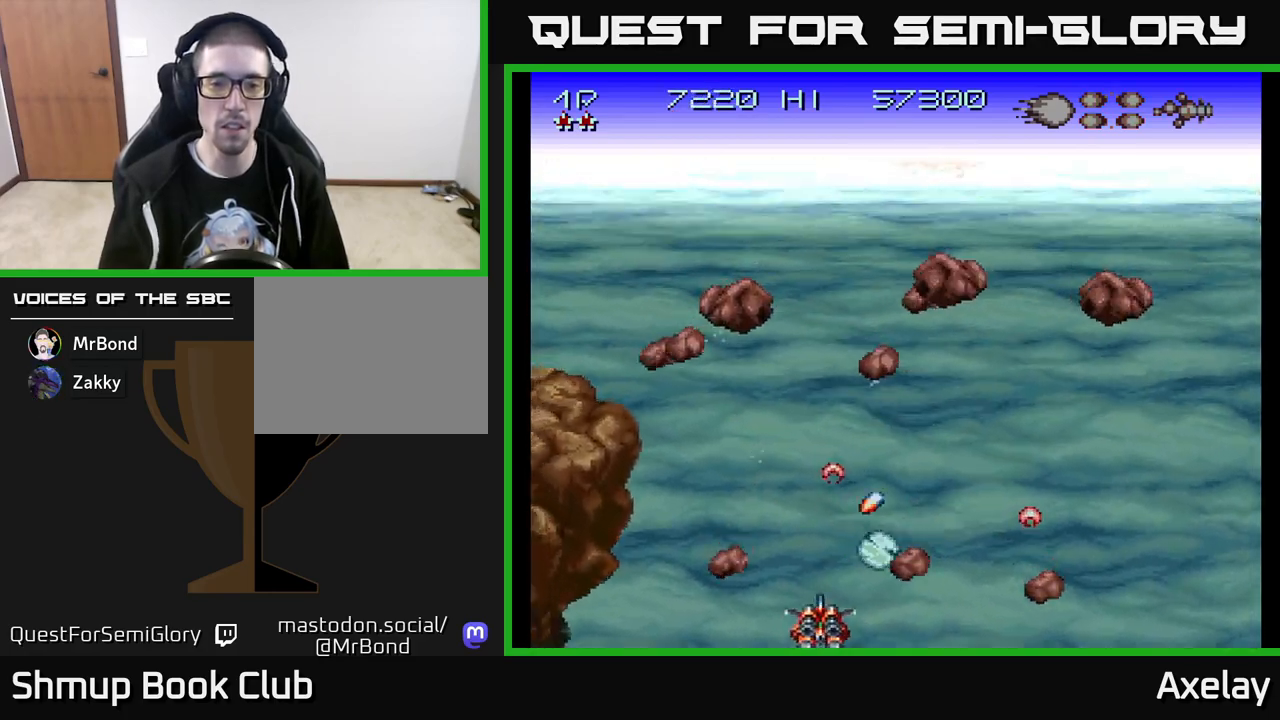
{"buttons": ["A", "X"], "right_stick": "center", "events": [[83, "A", "up"], [117, "DPAD_UP", "down"], [150, "DPAD_LEFT", "down"], [183, "A", "down"], [300, "DPAD_LEFT", "up"], [317, "A", "up"], [383, "DPAD_UP", "up"], [400, "A", "down"], [433, "X", "down"]]}
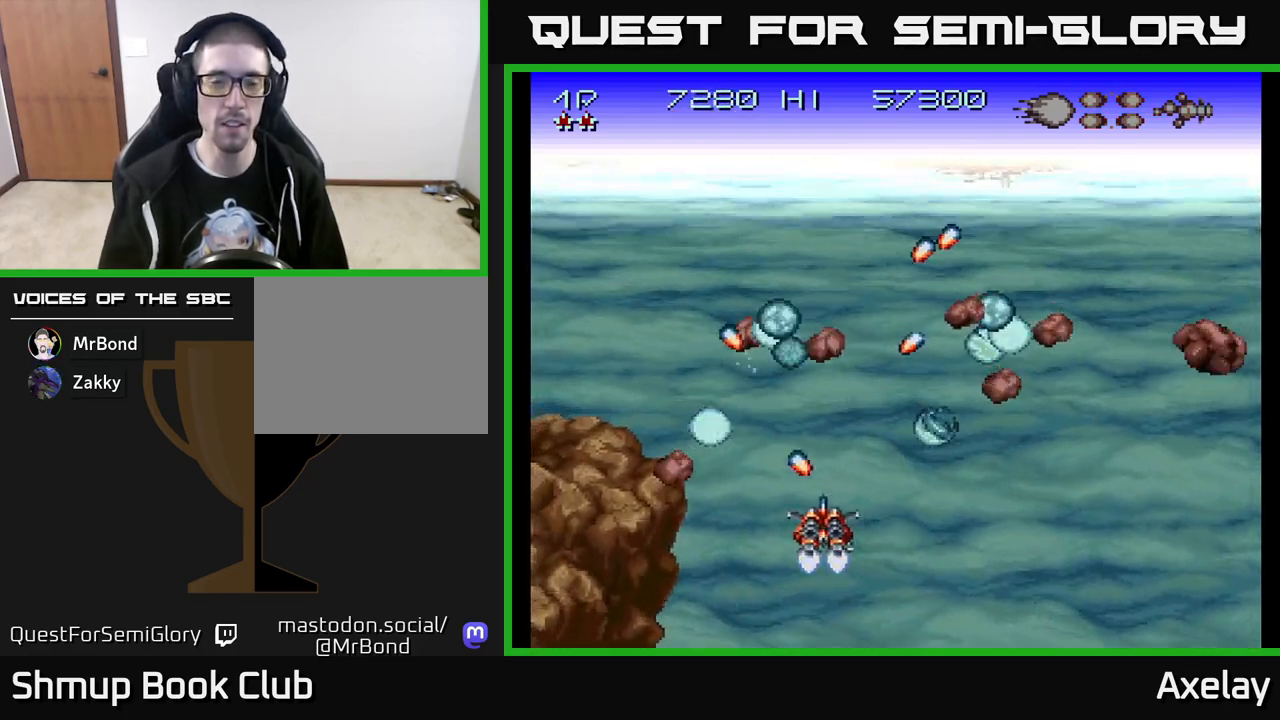
{"buttons": [], "right_stick": "center", "events": [[17, "DPAD_LEFT", "down"], [50, "X", "up"], [100, "DPAD_LEFT", "up"], [133, "DPAD_RIGHT", "down"], [167, "A", "up"], [217, "A", "down"], [217, "X", "down"], [283, "DPAD_DOWN", "down"], [317, "DPAD_RIGHT", "up"], [317, "X", "up"], [333, "A", "up"], [450, "DPAD_RIGHT", "down"], [483, "DPAD_RIGHT", "up"], [500, "DPAD_DOWN", "up"]]}
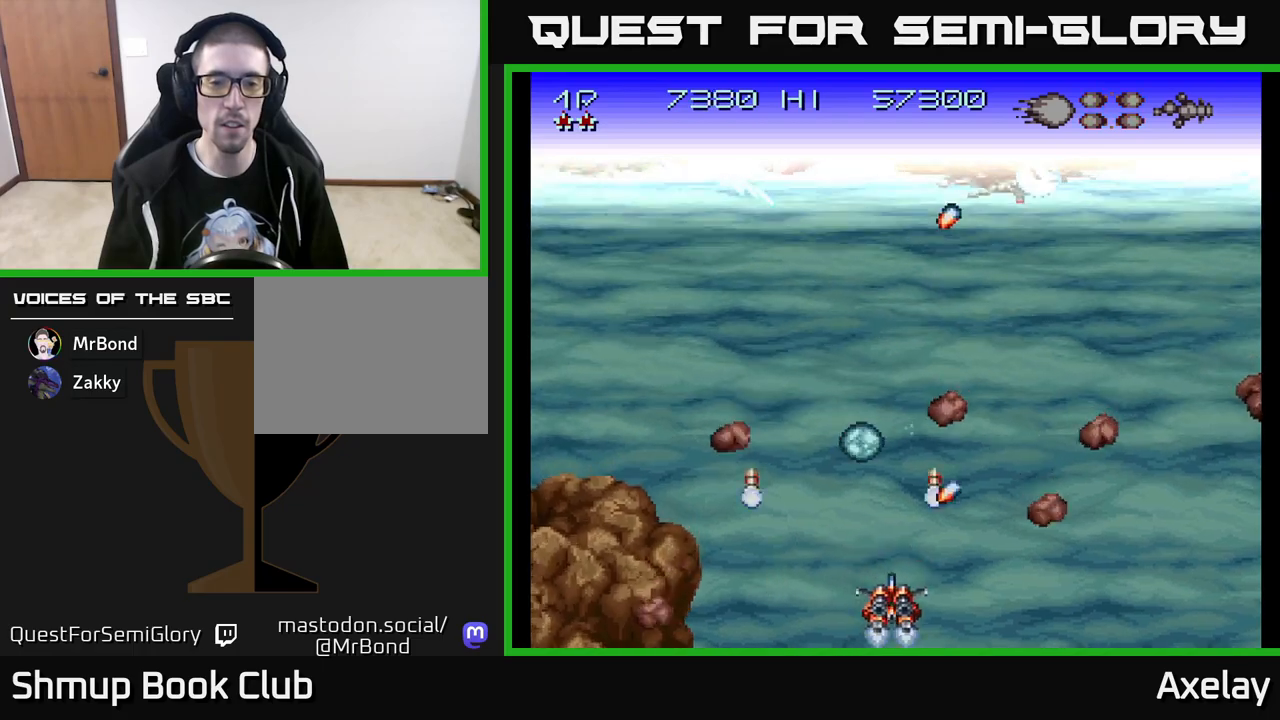
{"buttons": ["A", "DPAD_RIGHT"], "right_stick": "center", "events": [[17, "DPAD_LEFT", "down"], [200, "DPAD_LEFT", "up"], [250, "DPAD_UP", "down"], [367, "DPAD_UP", "up"], [433, "DPAD_RIGHT", "down"], [450, "A", "down"]]}
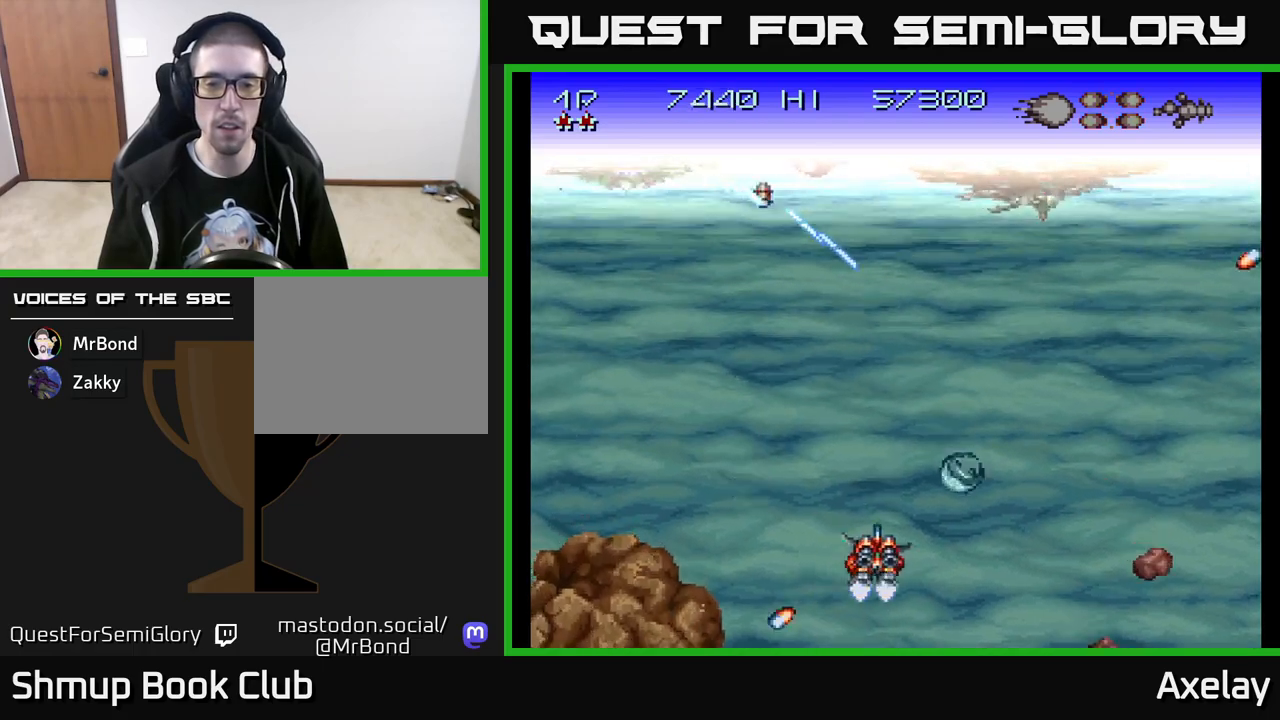
{"buttons": ["DPAD_RIGHT"], "right_stick": "center", "events": [[83, "A", "up"], [200, "A", "down"], [317, "A", "up"], [400, "A", "down"], [500, "A", "up"]]}
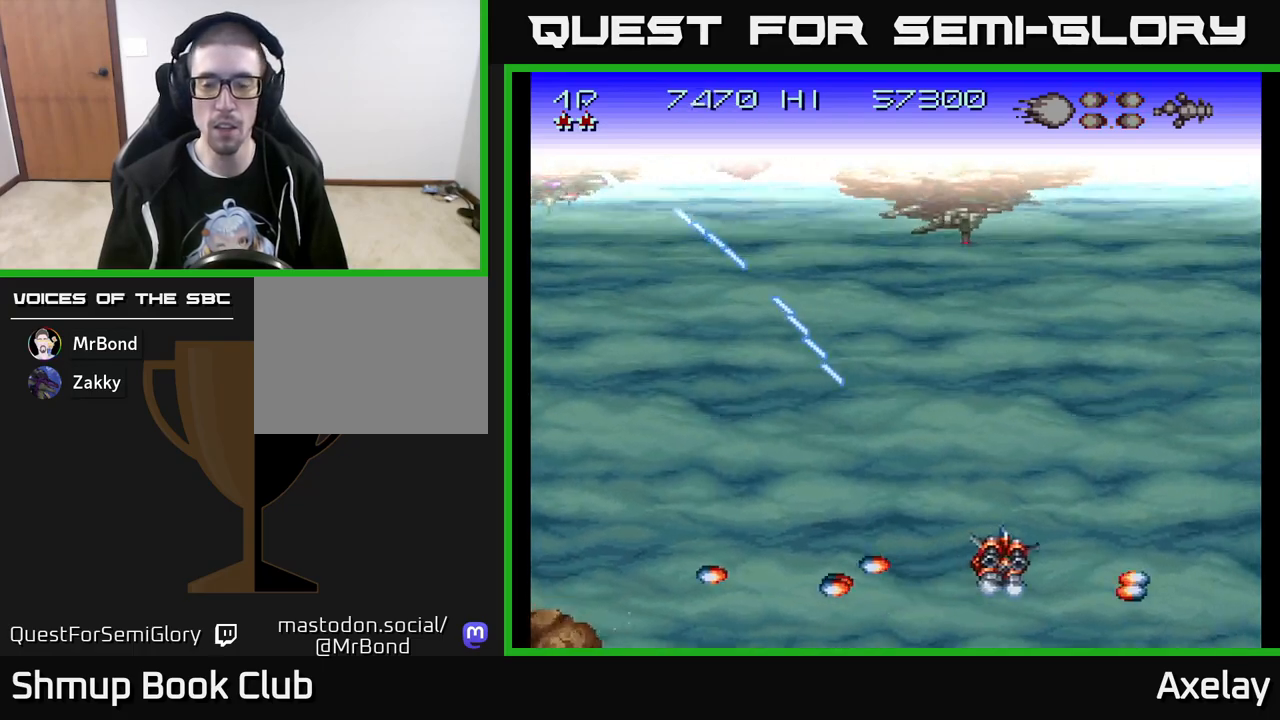
{"buttons": ["A", "DPAD_UP", "DPAD_RIGHT"], "right_stick": "center", "events": [[150, "A", "down"], [150, "DPAD_UP", "down"], [217, "A", "up"], [483, "A", "down"]]}
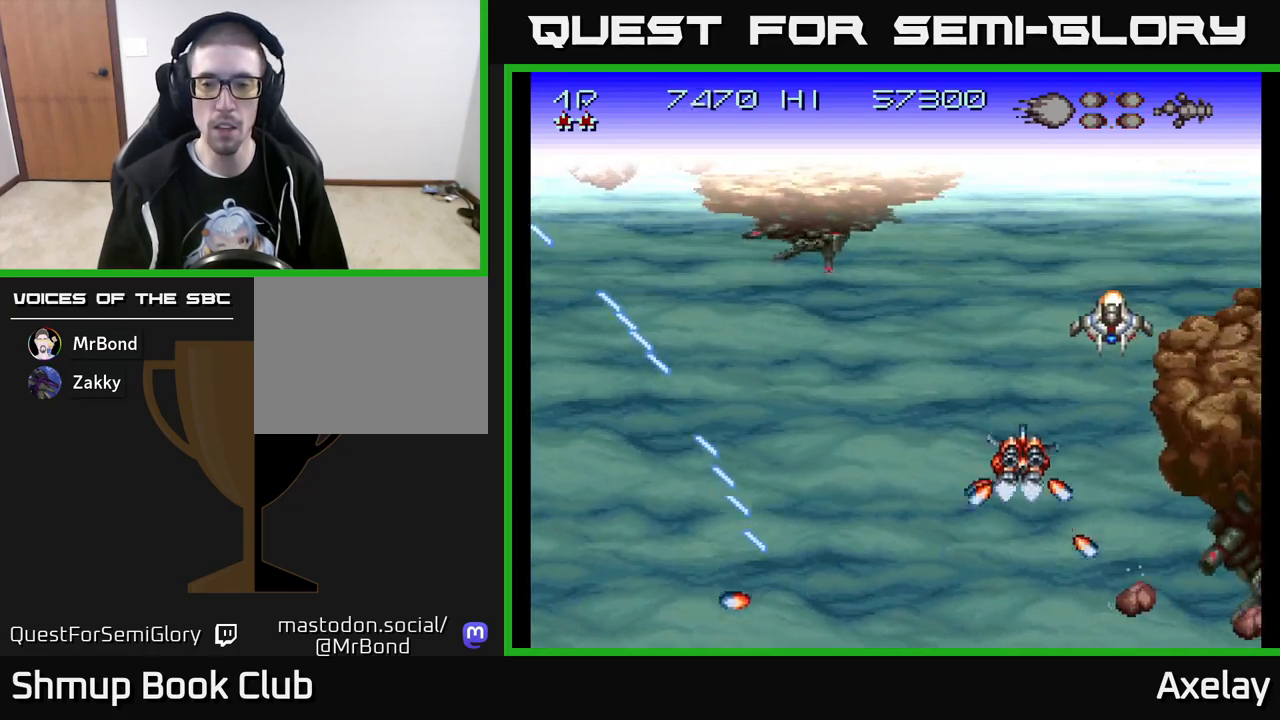
{"buttons": ["A", "DPAD_LEFT"], "right_stick": "center", "events": [[83, "DPAD_RIGHT", "up"], [150, "DPAD_LEFT", "down"], [167, "DPAD_UP", "up"], [183, "A", "up"], [217, "A", "down"], [267, "DPAD_DOWN", "down"], [500, "DPAD_DOWN", "up"]]}
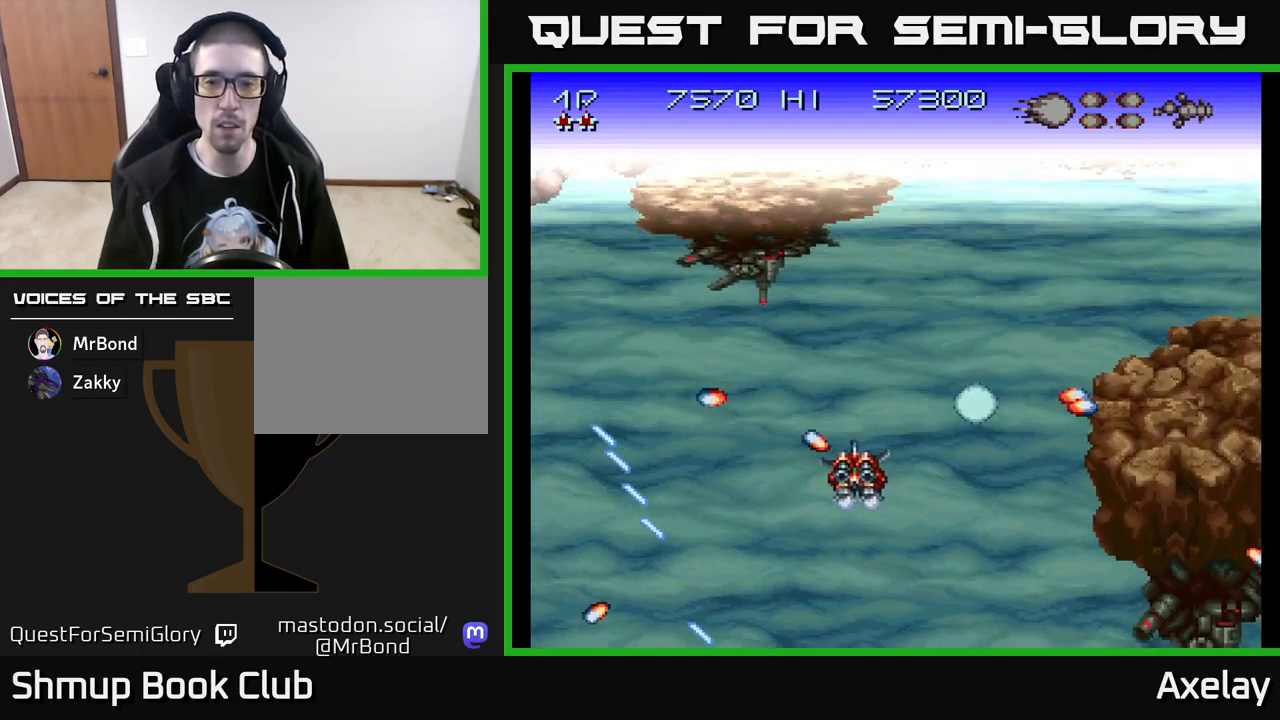
{"buttons": ["A", "X", "DPAD_LEFT"], "right_stick": "center", "events": [[133, "X", "down"], [183, "DPAD_UP", "down"], [317, "DPAD_UP", "up"]]}
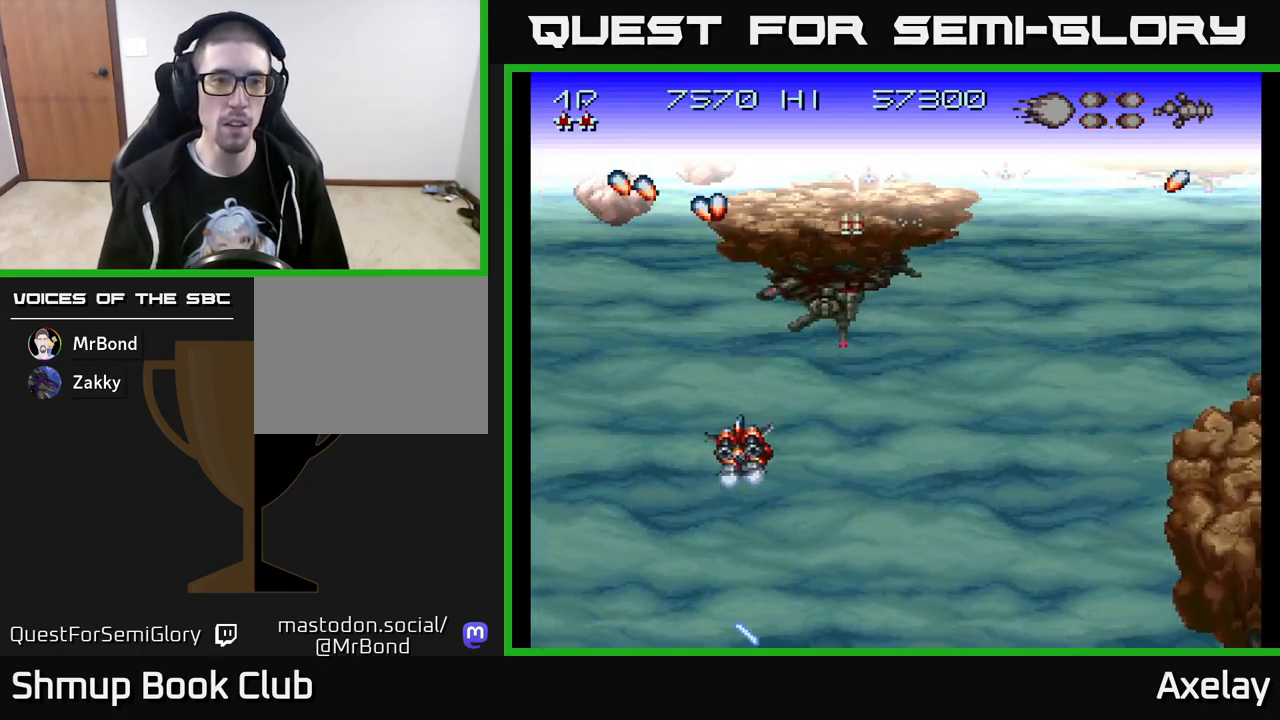
{"buttons": ["A", "DPAD_LEFT"], "right_stick": "center", "events": [[133, "X", "up"], [283, "X", "down"], [500, "X", "up"]]}
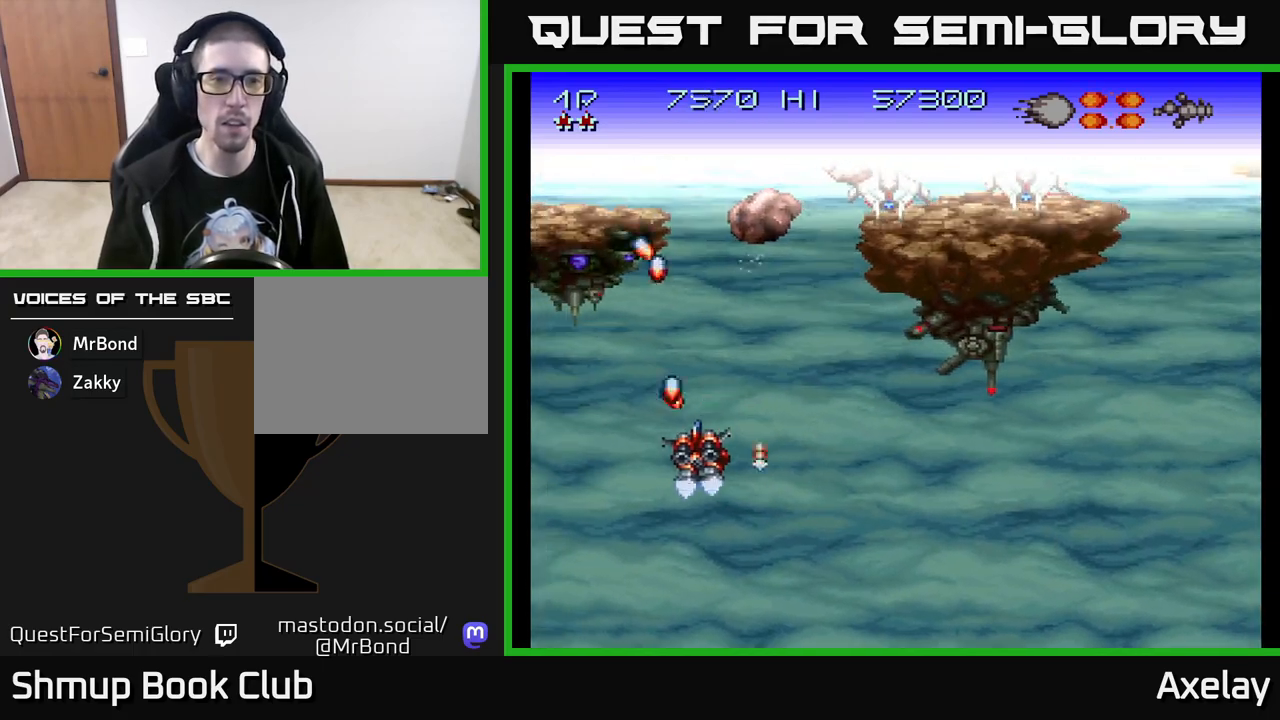
{"buttons": ["A", "X"], "right_stick": "center", "events": [[17, "DPAD_DOWN", "down"], [50, "DPAD_LEFT", "up"], [100, "DPAD_LEFT", "down"], [183, "DPAD_DOWN", "up"], [217, "X", "down"], [300, "DPAD_UP", "down"], [317, "DPAD_LEFT", "up"], [483, "DPAD_UP", "up"]]}
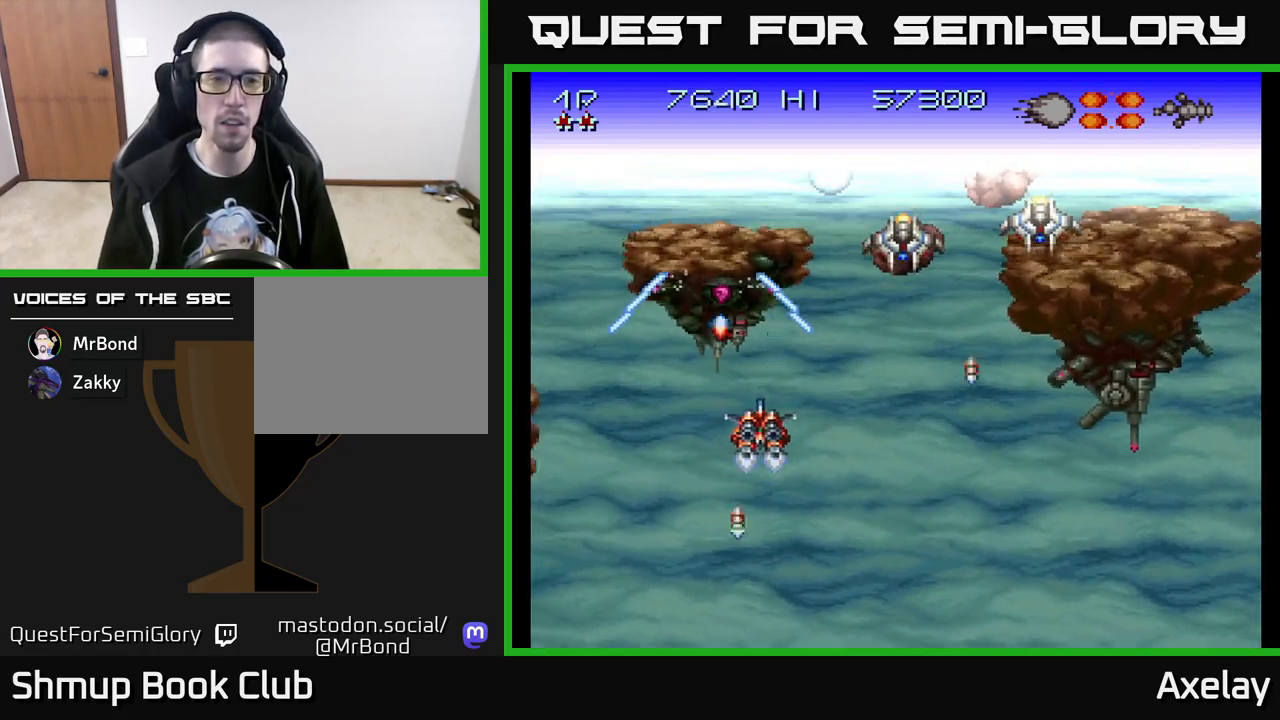
{"buttons": ["A", "DPAD_LEFT"], "right_stick": "center", "events": [[50, "DPAD_DOWN", "down"], [67, "X", "up"], [83, "DPAD_RIGHT", "down"], [400, "DPAD_RIGHT", "up"], [450, "DPAD_LEFT", "down"], [500, "DPAD_DOWN", "up"]]}
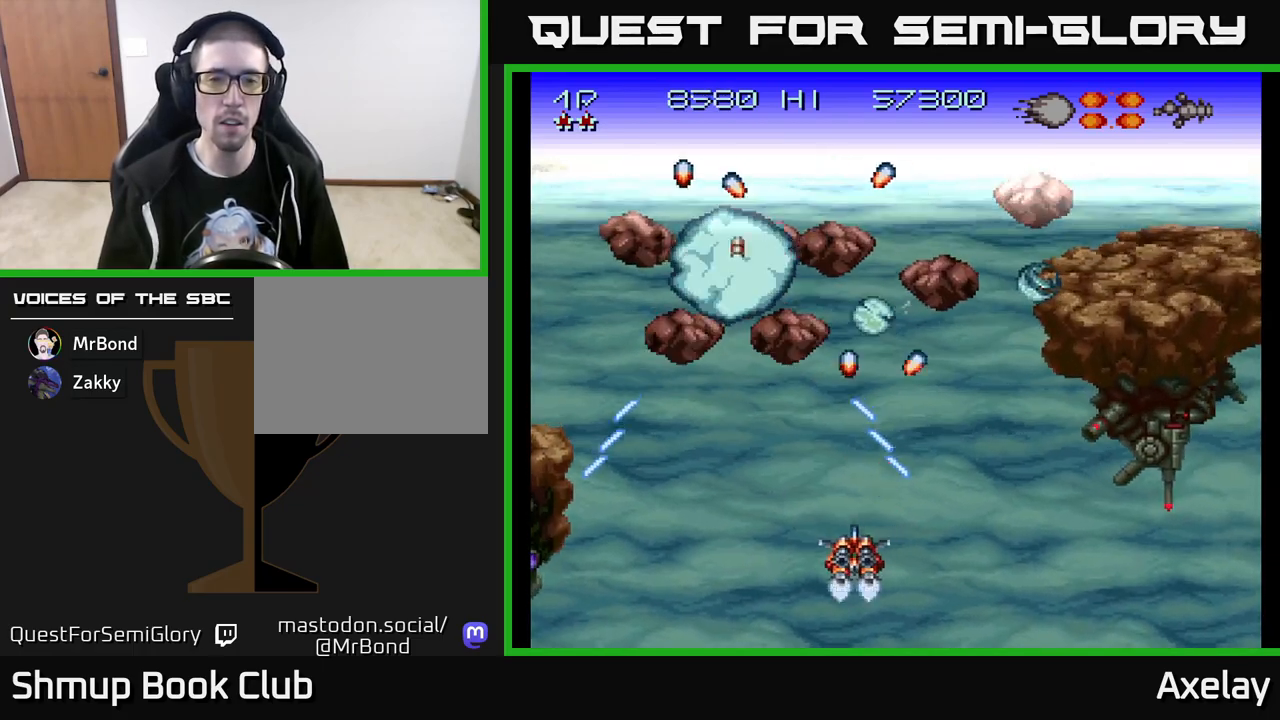
{"buttons": ["A", "DPAD_LEFT"], "right_stick": "center", "events": [[17, "X", "down"], [117, "X", "up"], [233, "DPAD_LEFT", "up"], [250, "DPAD_DOWN", "down"], [250, "DPAD_RIGHT", "down"], [367, "DPAD_RIGHT", "up"], [400, "DPAD_DOWN", "up"], [400, "DPAD_LEFT", "down"]]}
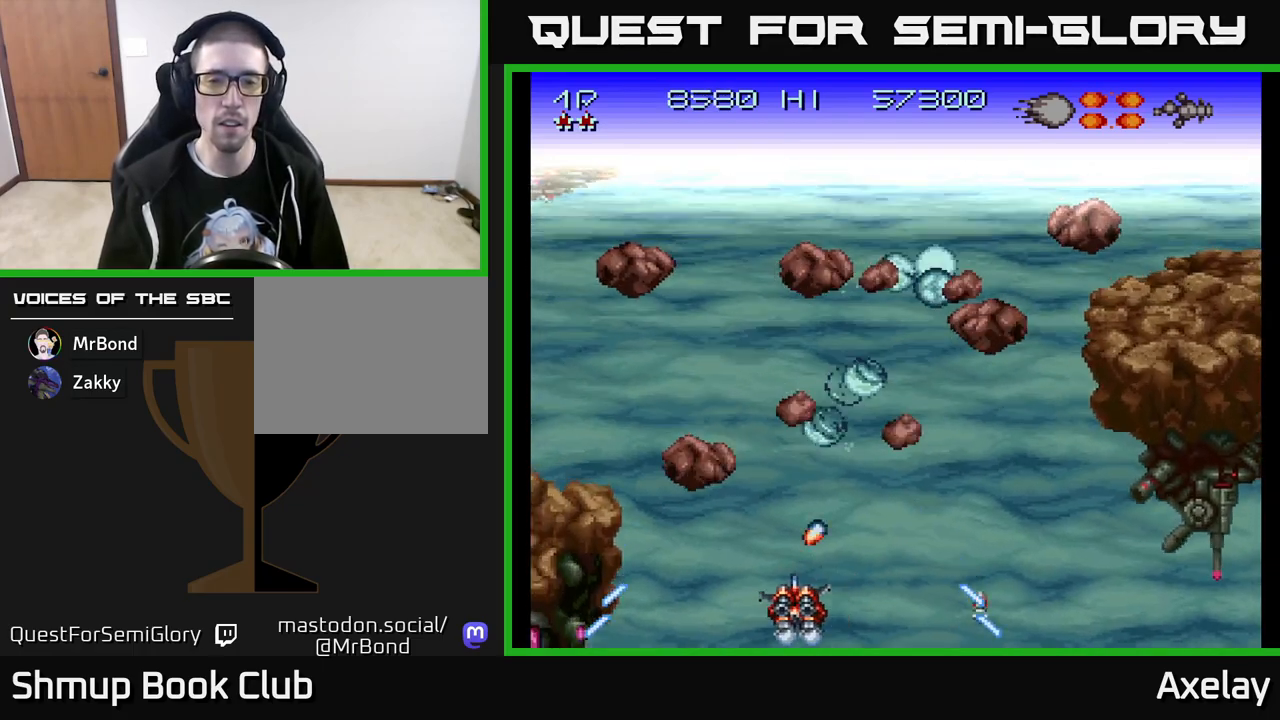
{"buttons": ["A", "DPAD_UP"], "right_stick": "center", "events": [[167, "DPAD_LEFT", "up"], [183, "DPAD_DOWN", "down"], [183, "DPAD_RIGHT", "down"], [217, "DPAD_DOWN", "up"], [467, "DPAD_UP", "down"], [483, "DPAD_RIGHT", "up"]]}
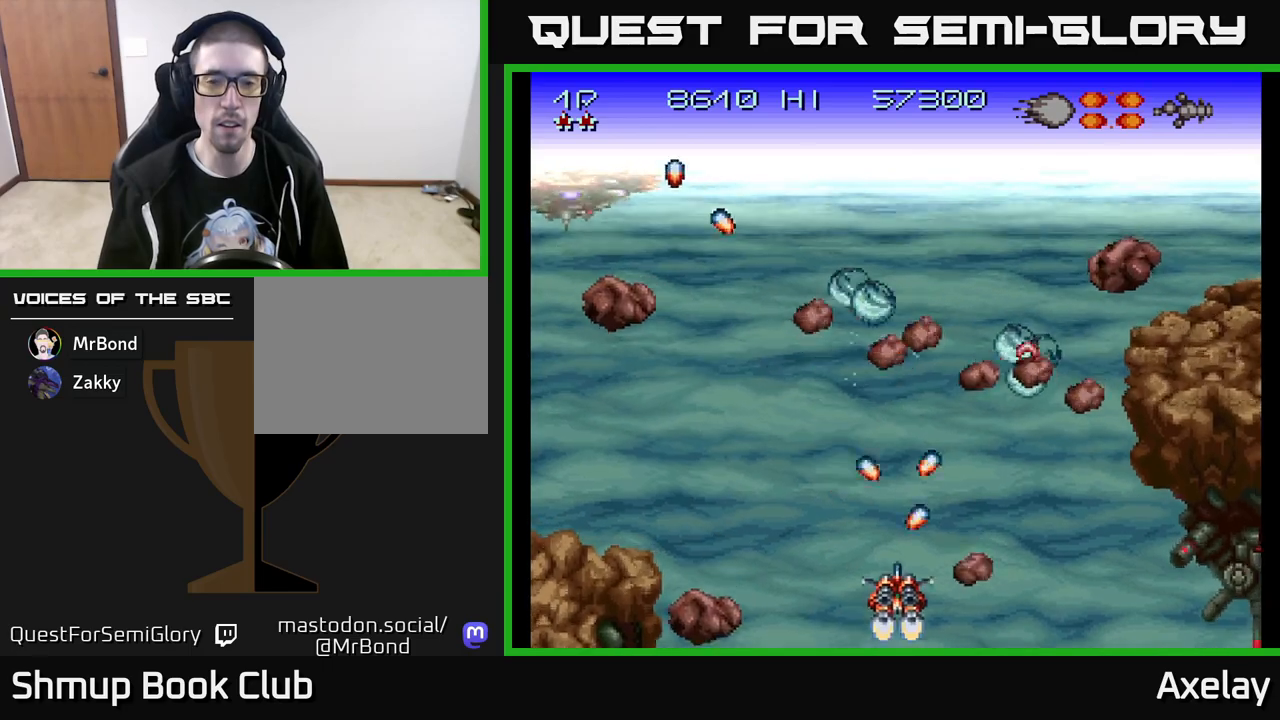
{"buttons": ["A", "DPAD_DOWN", "DPAD_RIGHT"], "right_stick": "center"}